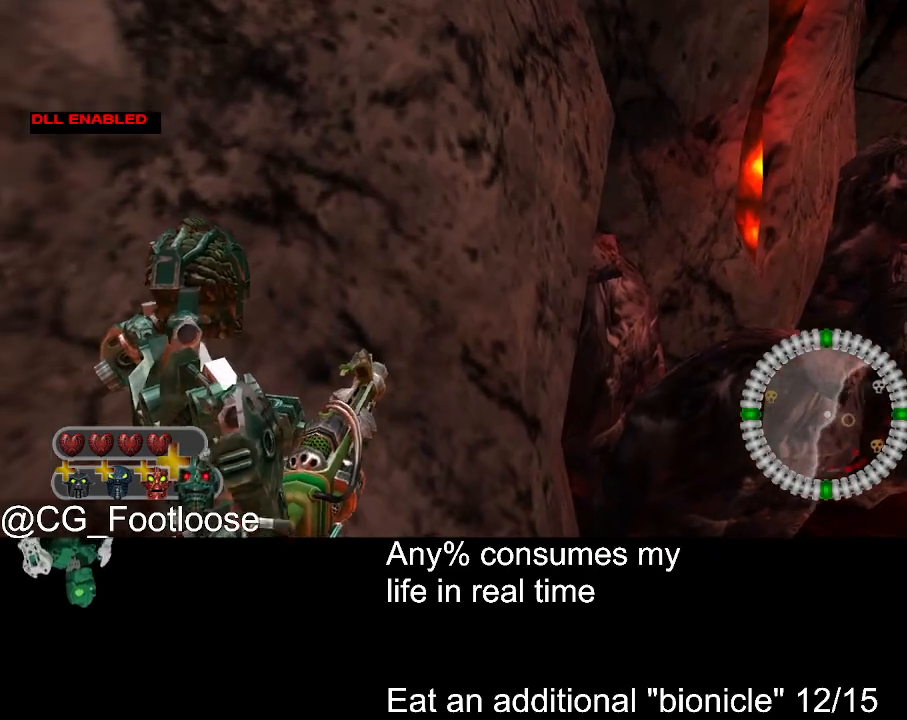
Gameplay with keyboard and mouse; each line is a JSON object with the keys and mouse buttons held at the frame after it. "events" lists presses ("down") and releases ("up") of "1", "a", "d", "down", "escape", "left", "q", "return", "right", "s", "space", "up", "w", "mouse_left", "mouse_wheel_up" and "mouse_wheel_down" between this image and that frame as [ms after this image, input, new state], when the widget could be followed in between. "mouse_left", "mouse_wheel_up", "mouse_wheel_down" = the "left", "wheel_up", "wheel_down" buttons of the "mouse" list. No other keys are recorded. Not read: mouse_move.
{"keys": ["d", "w"], "mouse": [], "events": [[234, "w", "down"], [284, "d", "down"]]}
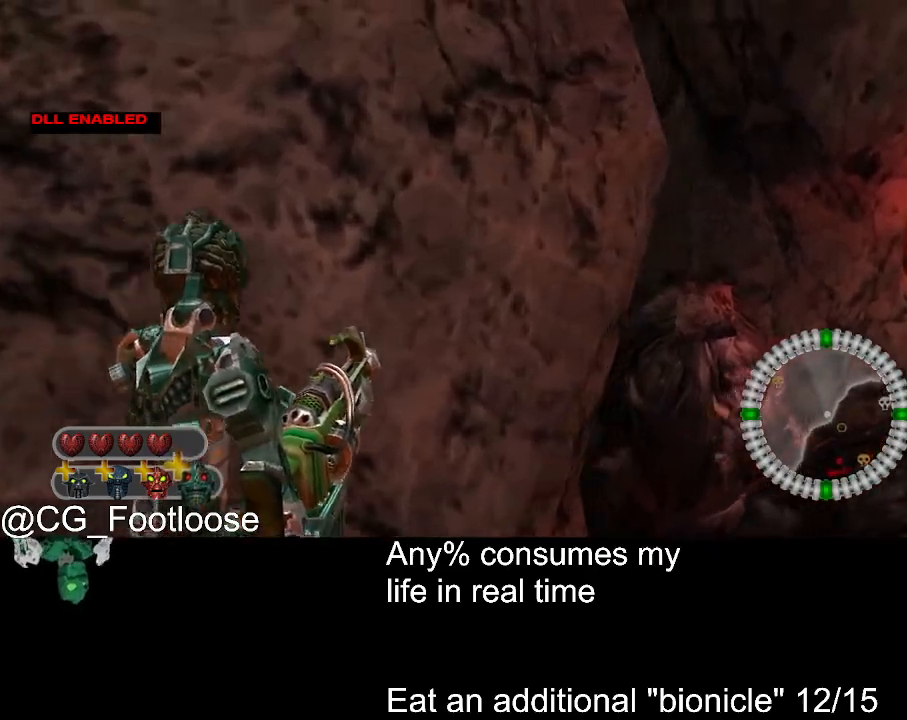
{"keys": ["d", "w"], "mouse": [], "events": []}
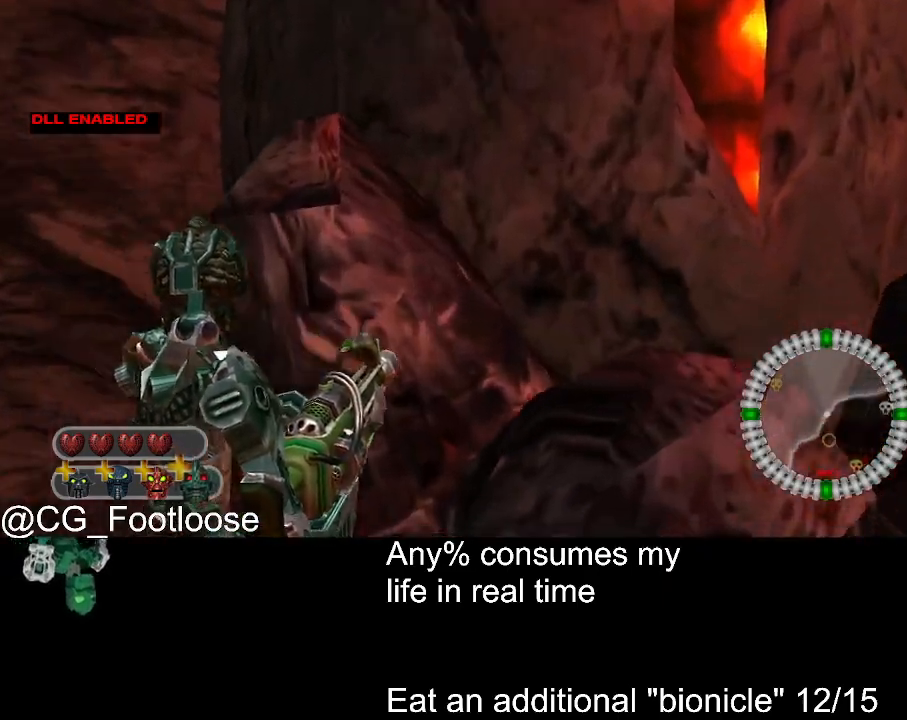
{"keys": ["a", "w"], "mouse": [], "events": [[417, "d", "up"], [450, "a", "down"]]}
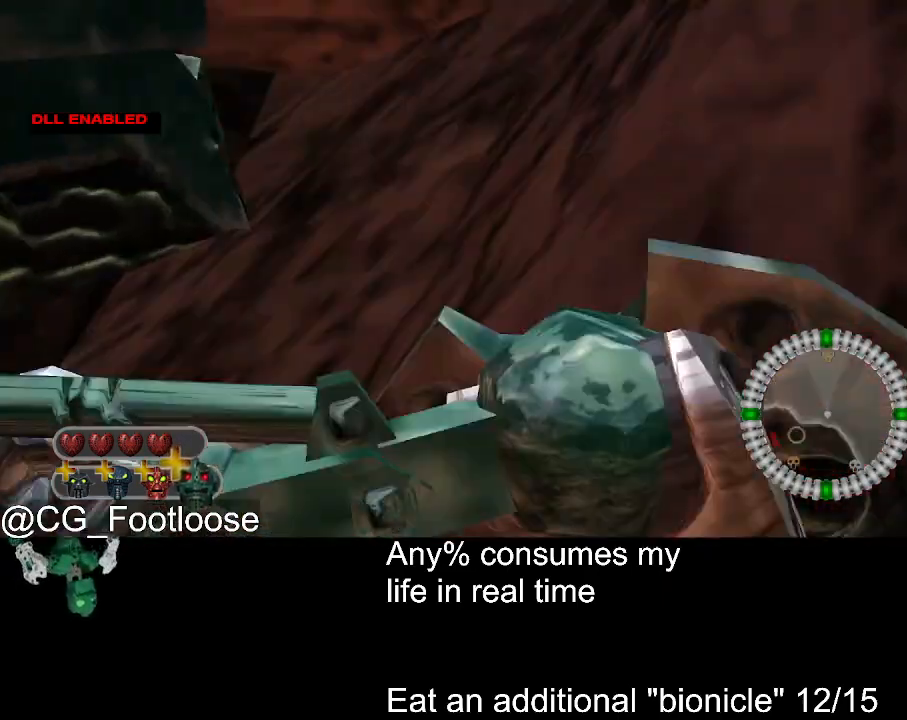
{"keys": [], "mouse": [], "events": [[284, "a", "up"], [334, "w", "up"]]}
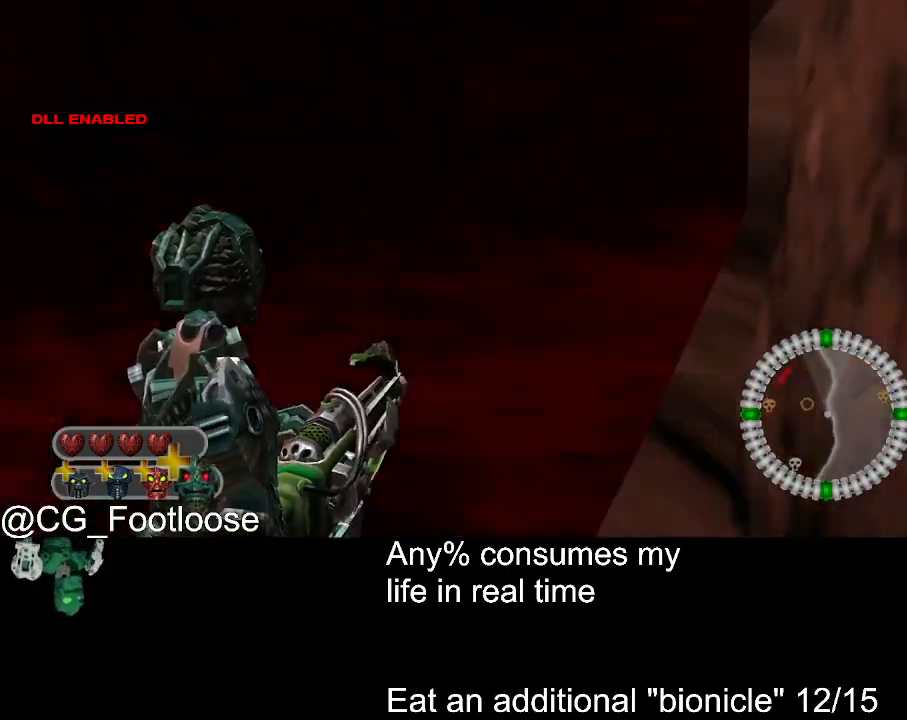
{"keys": [], "mouse": [], "events": []}
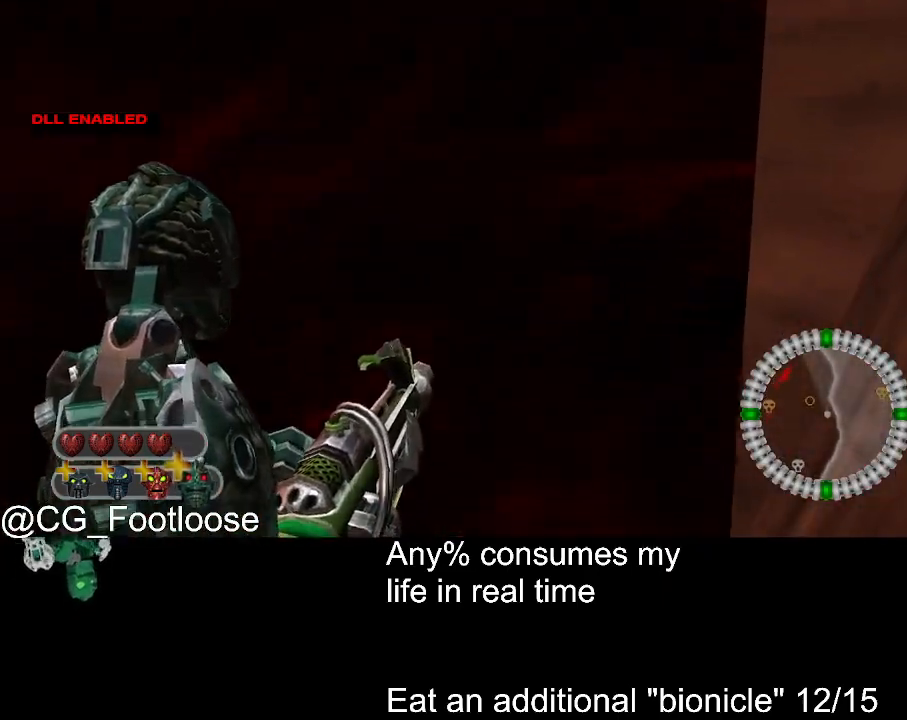
{"keys": [], "mouse": [], "events": []}
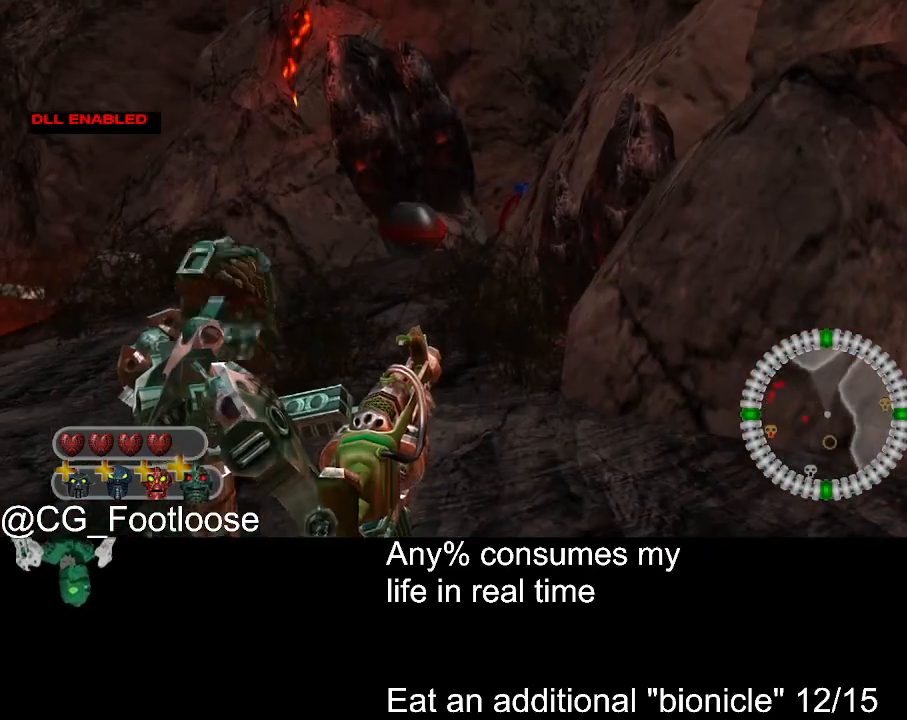
{"keys": ["a", "w"], "mouse": [], "events": [[384, "w", "down"], [434, "a", "down"]]}
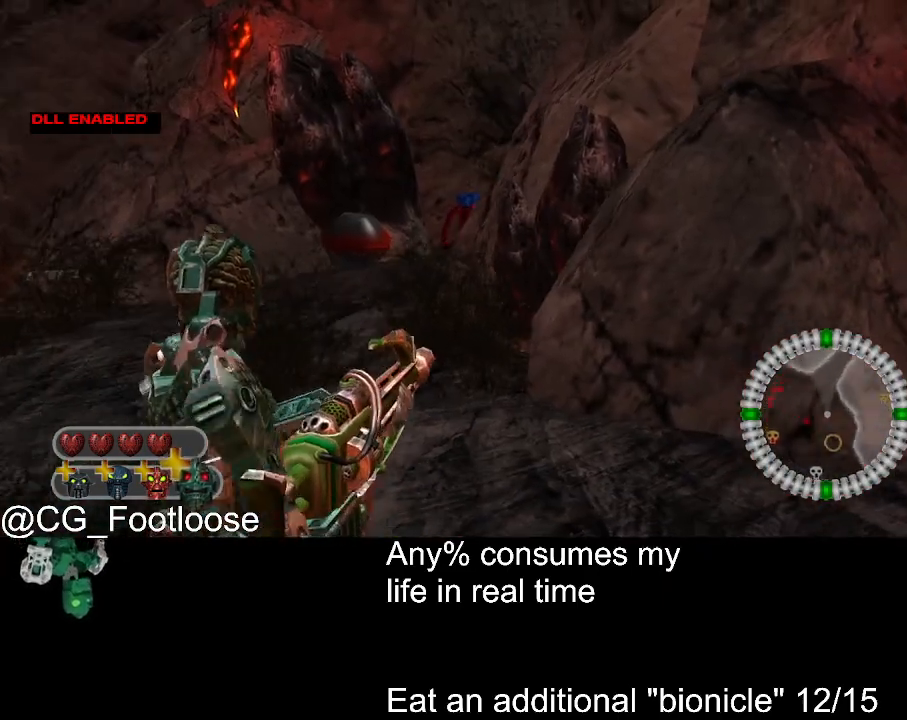
{"keys": ["d", "w"], "mouse": [], "events": [[400, "a", "up"], [400, "d", "down"]]}
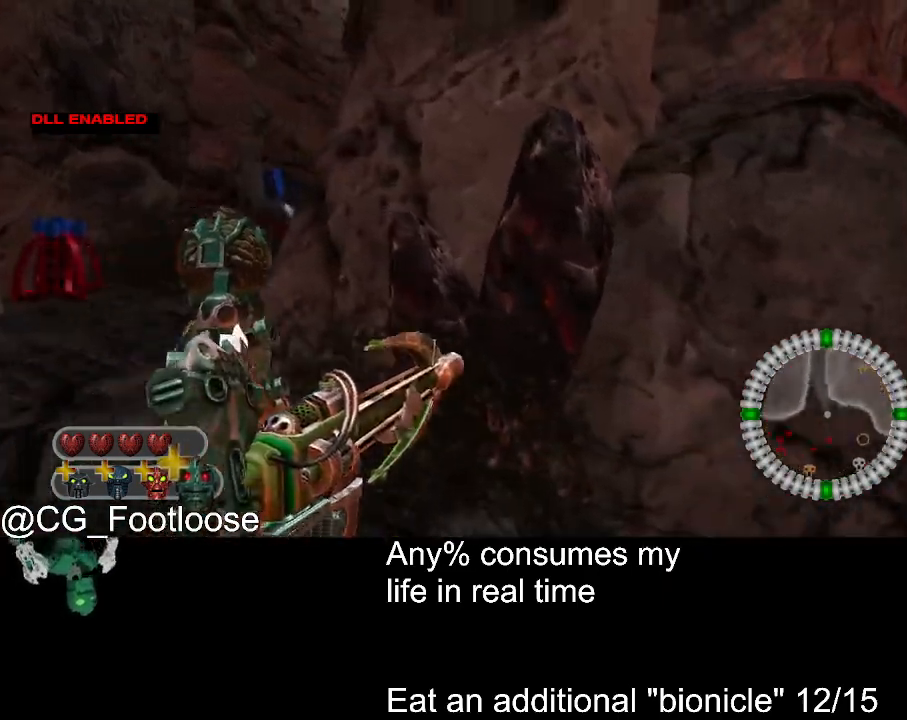
{"keys": ["d", "w"], "mouse": [], "events": []}
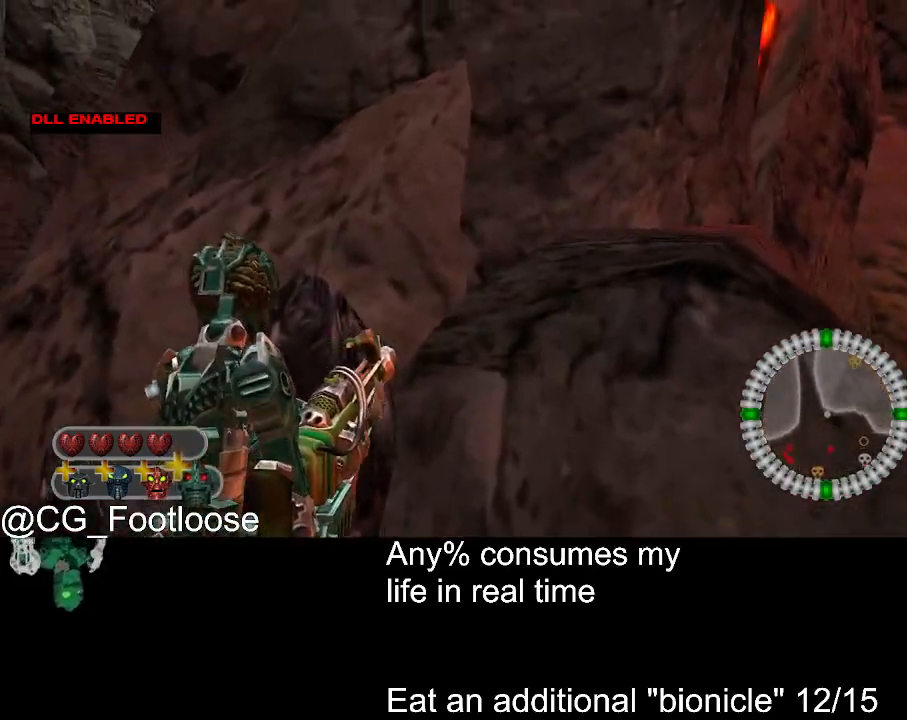
{"keys": ["d"], "mouse": [], "events": [[234, "w", "up"]]}
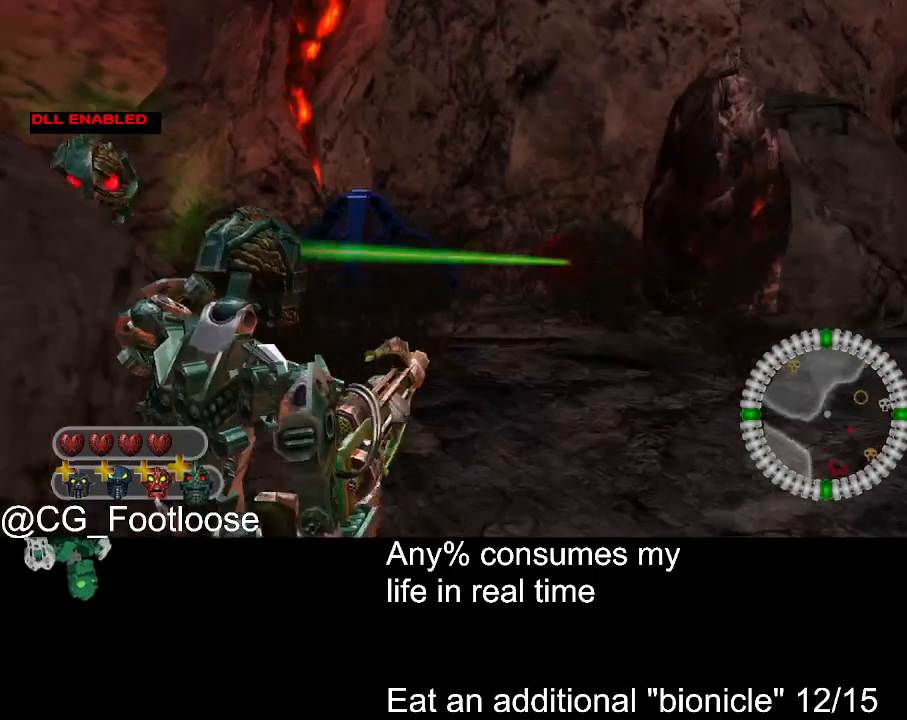
{"keys": ["d", "w"], "mouse": [], "events": [[350, "w", "down"]]}
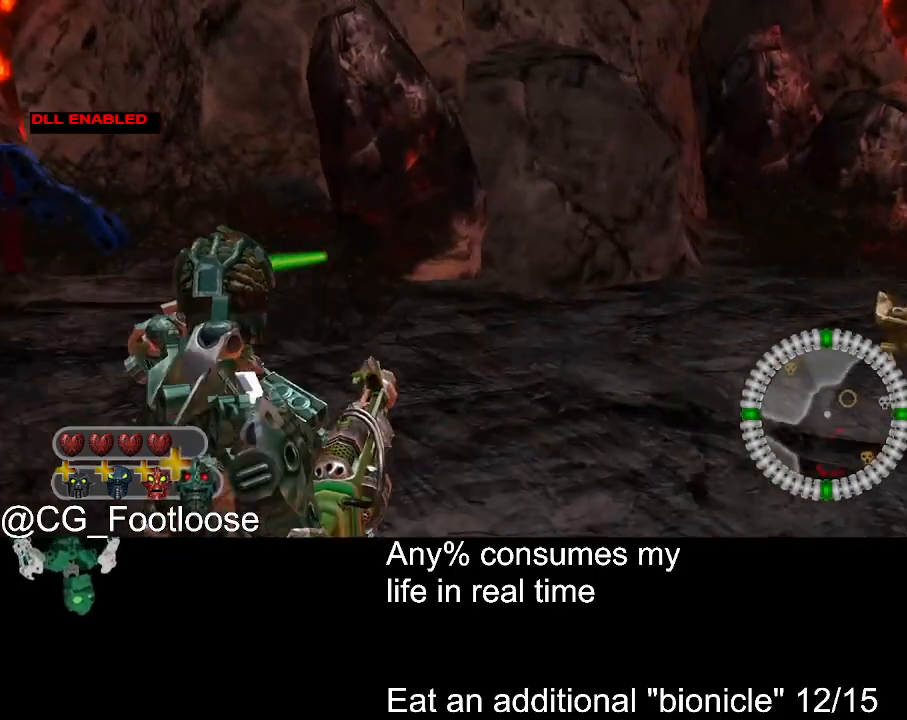
{"keys": ["d", "w"], "mouse": [], "events": []}
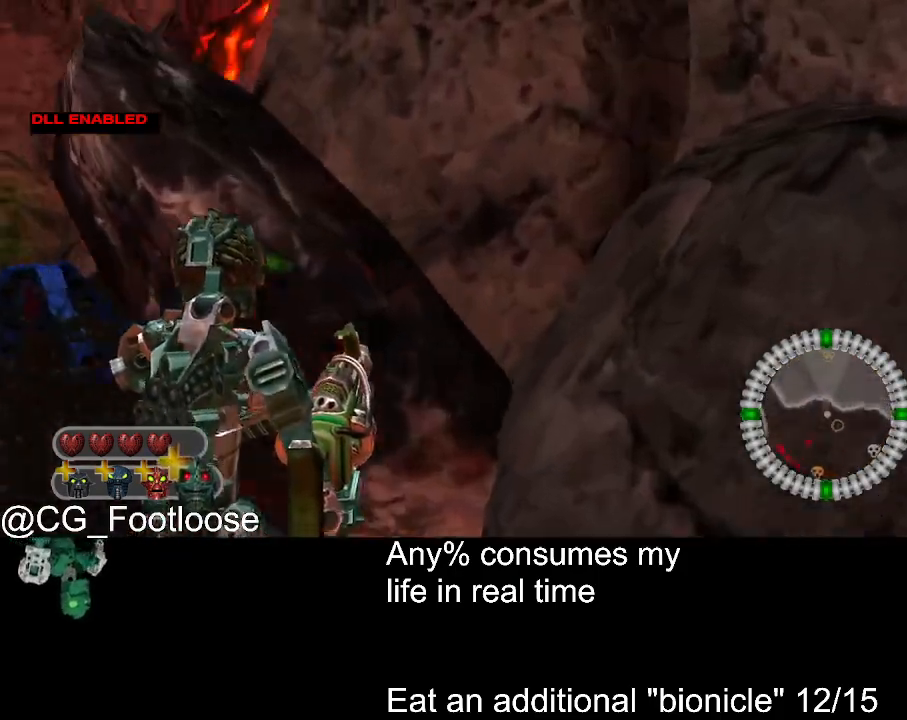
{"keys": ["d", "w"], "mouse": [], "events": []}
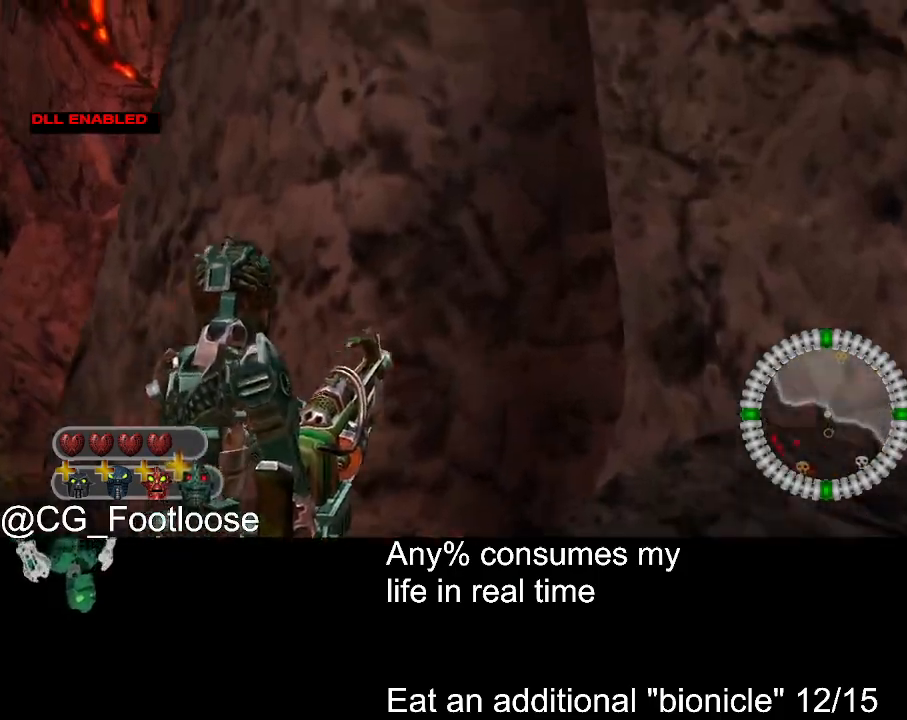
{"keys": ["a", "w"], "mouse": [], "events": [[484, "a", "down"], [484, "d", "up"]]}
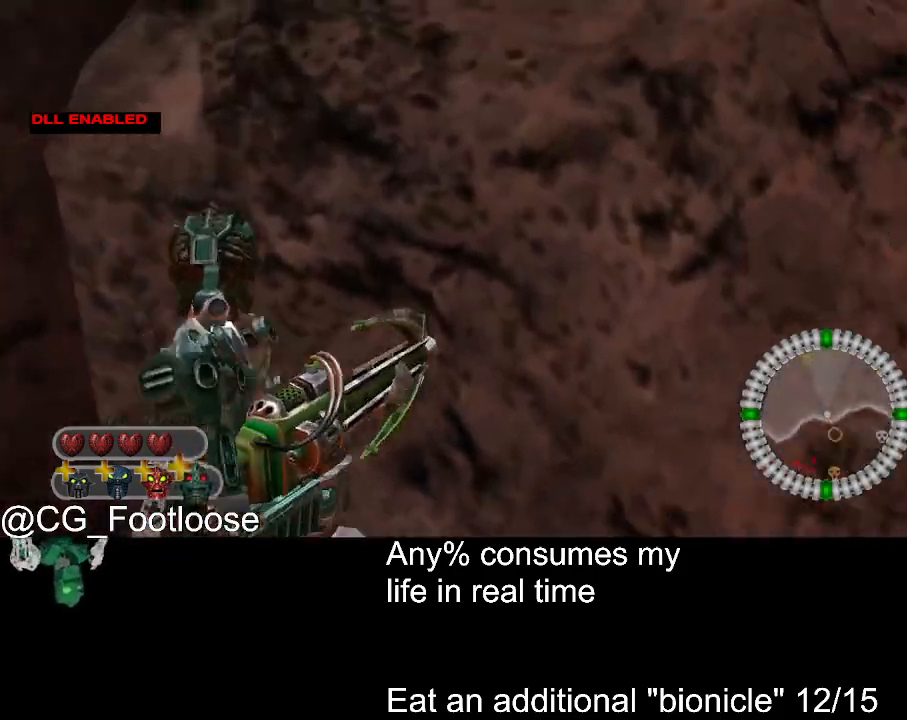
{"keys": [], "mouse": [], "events": [[167, "a", "up"], [167, "w", "up"]]}
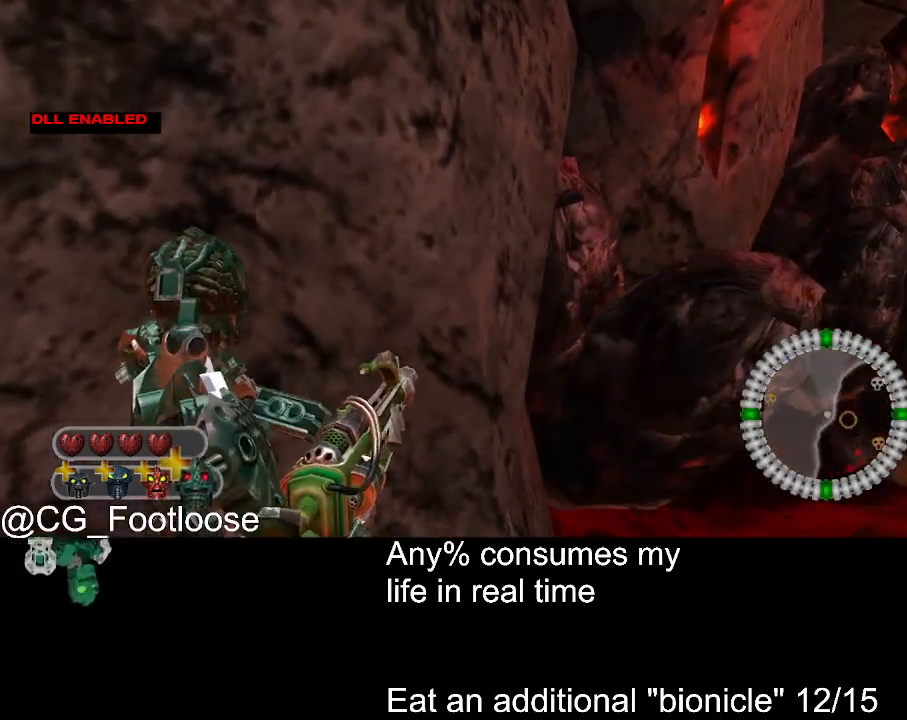
{"keys": [], "mouse": [], "events": []}
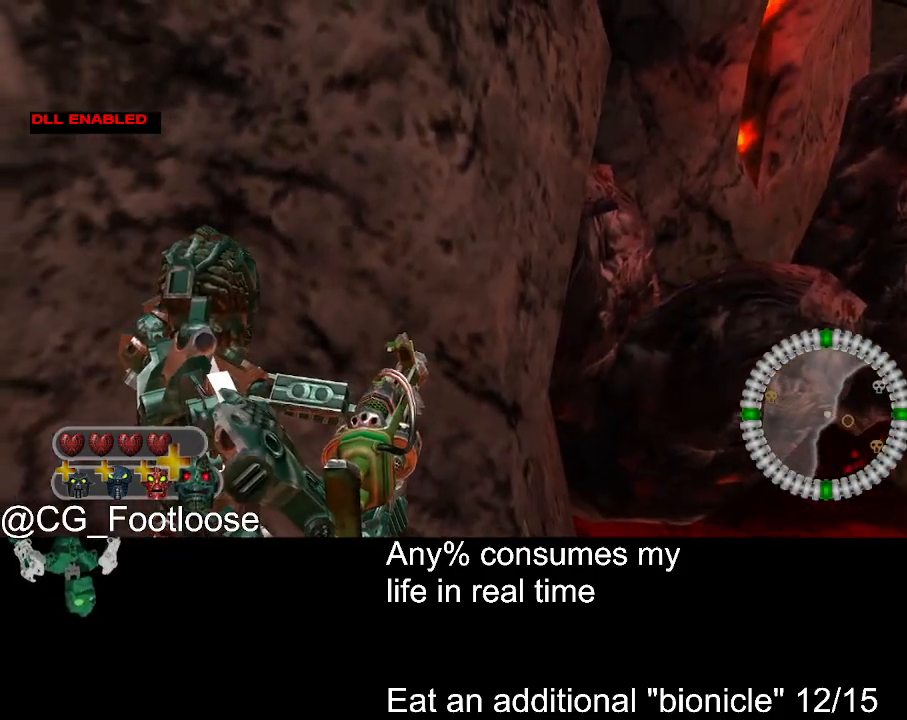
{"keys": [], "mouse": [], "events": []}
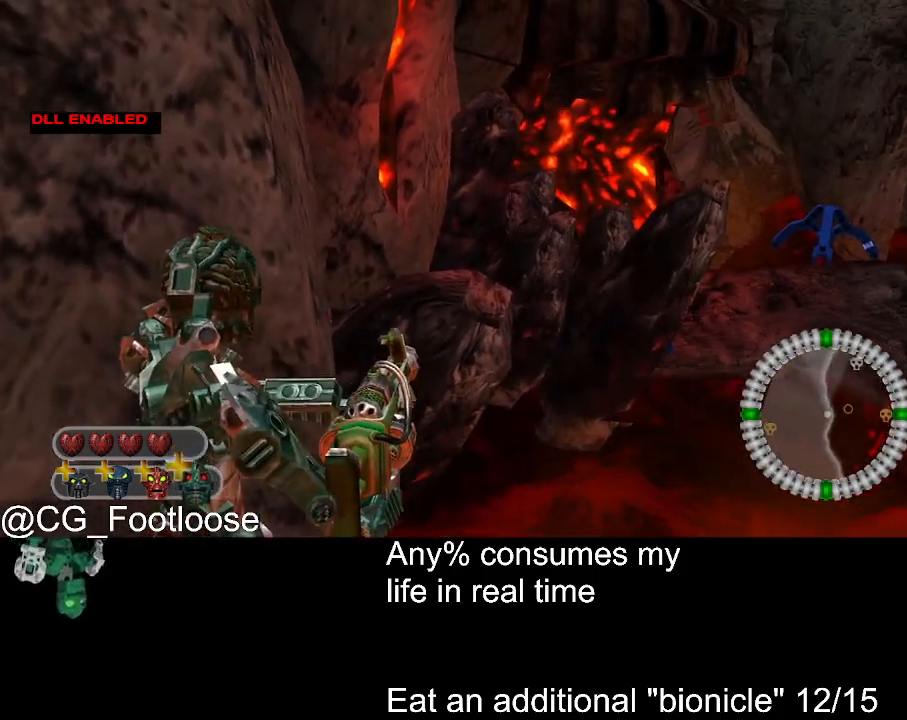
{"keys": [], "mouse": [], "events": []}
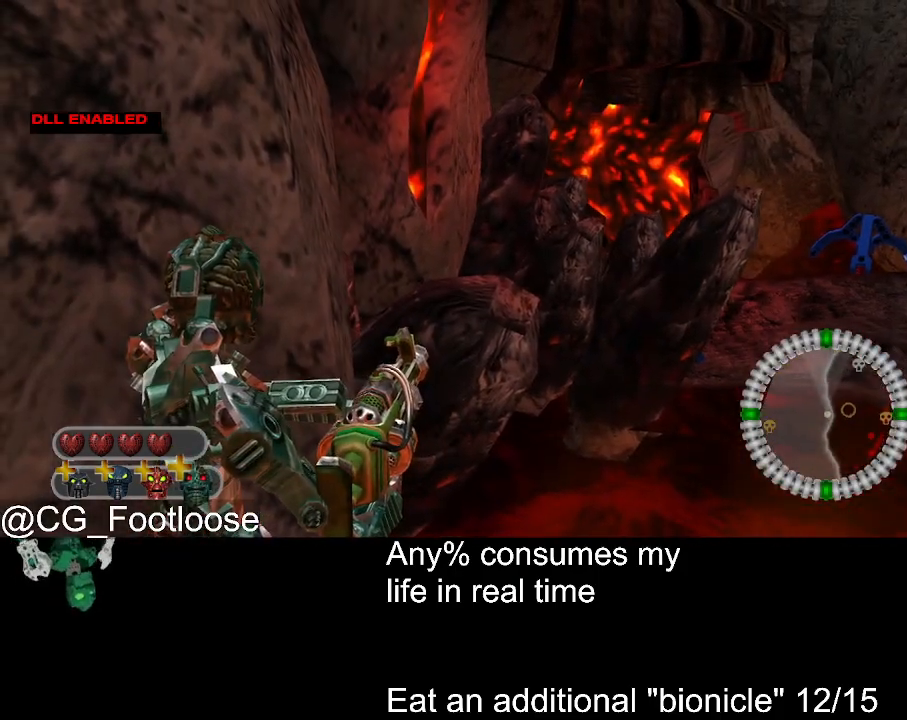
{"keys": [], "mouse": [], "events": []}
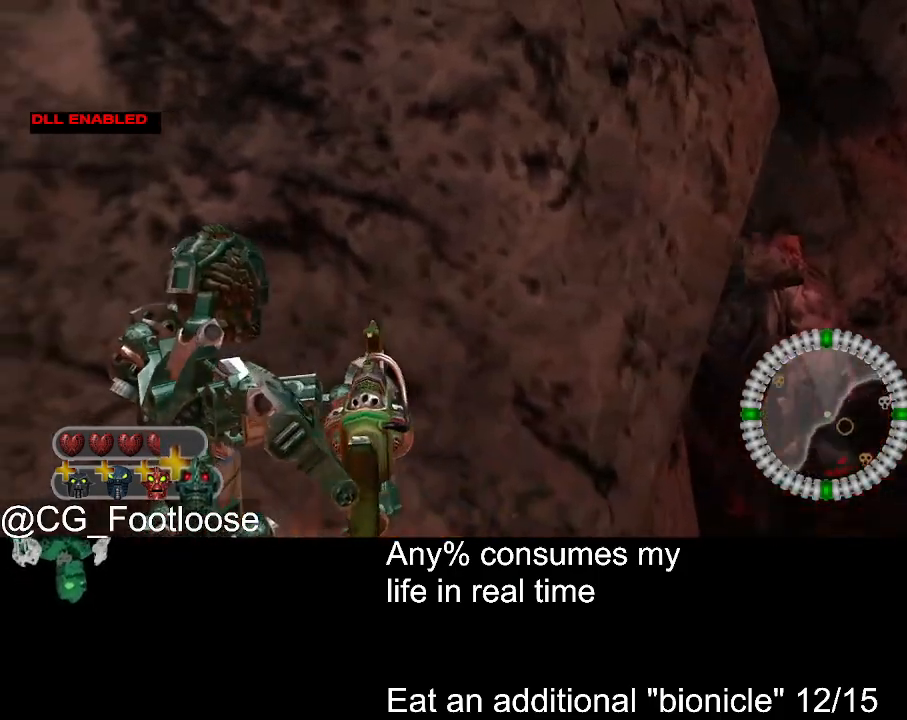
{"keys": [], "mouse": [], "events": []}
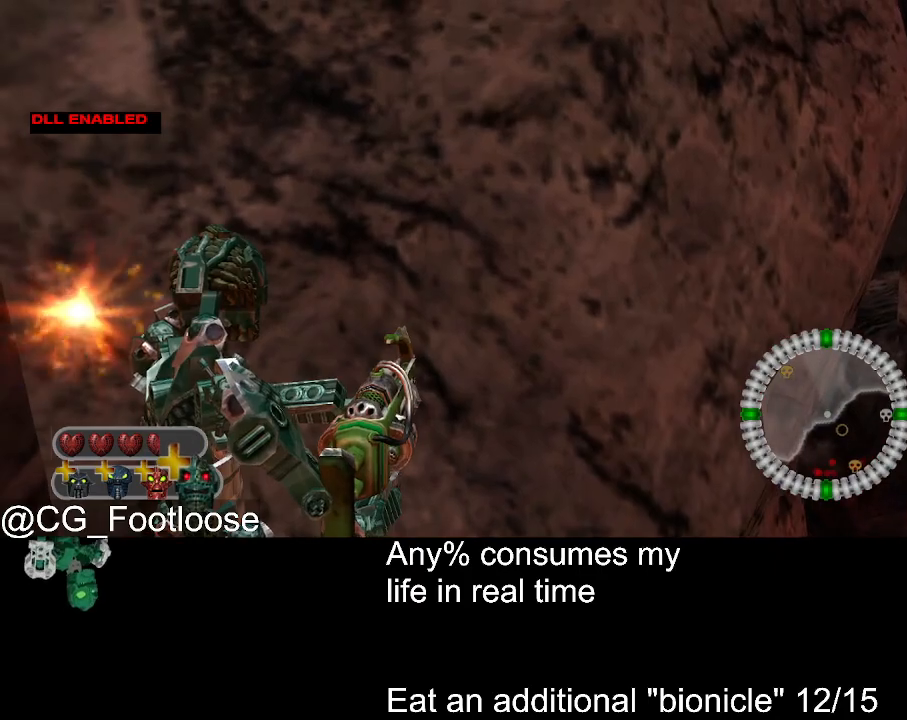
{"keys": ["d", "w"], "mouse": [], "events": [[34, "d", "down"], [34, "w", "down"]]}
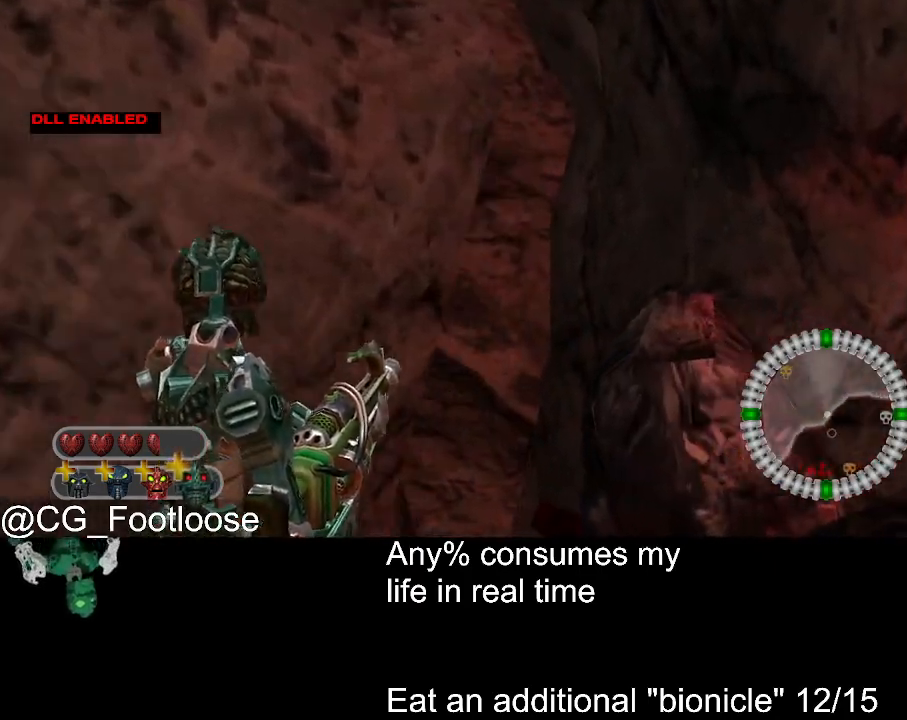
{"keys": ["d", "w"], "mouse": [], "events": []}
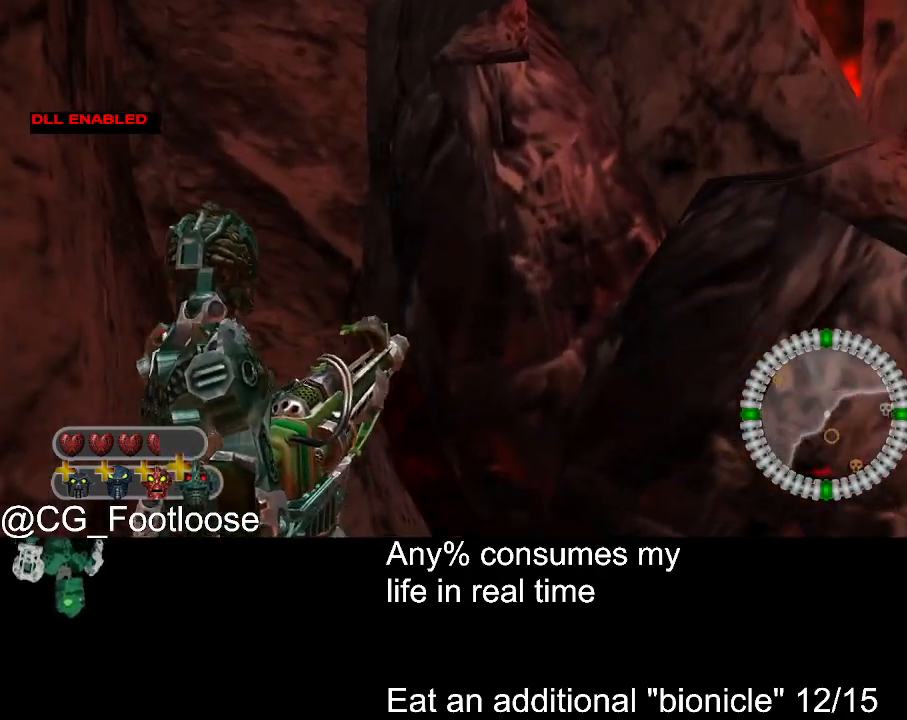
{"keys": [], "mouse": [], "events": [[350, "d", "up"], [350, "w", "up"]]}
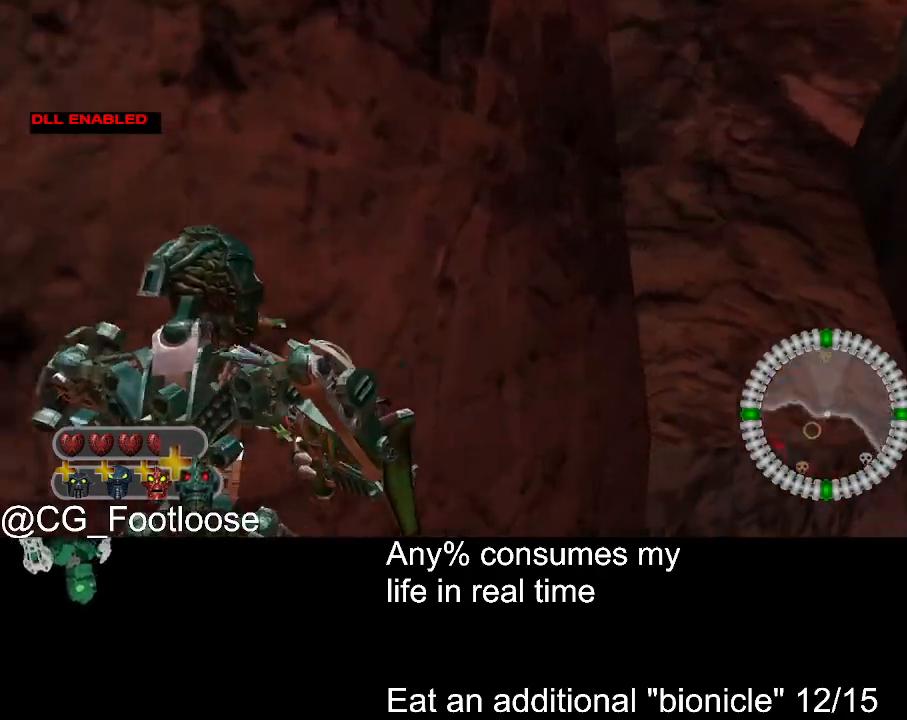
{"keys": ["a", "w"], "mouse": [], "events": [[134, "a", "down"], [317, "w", "down"]]}
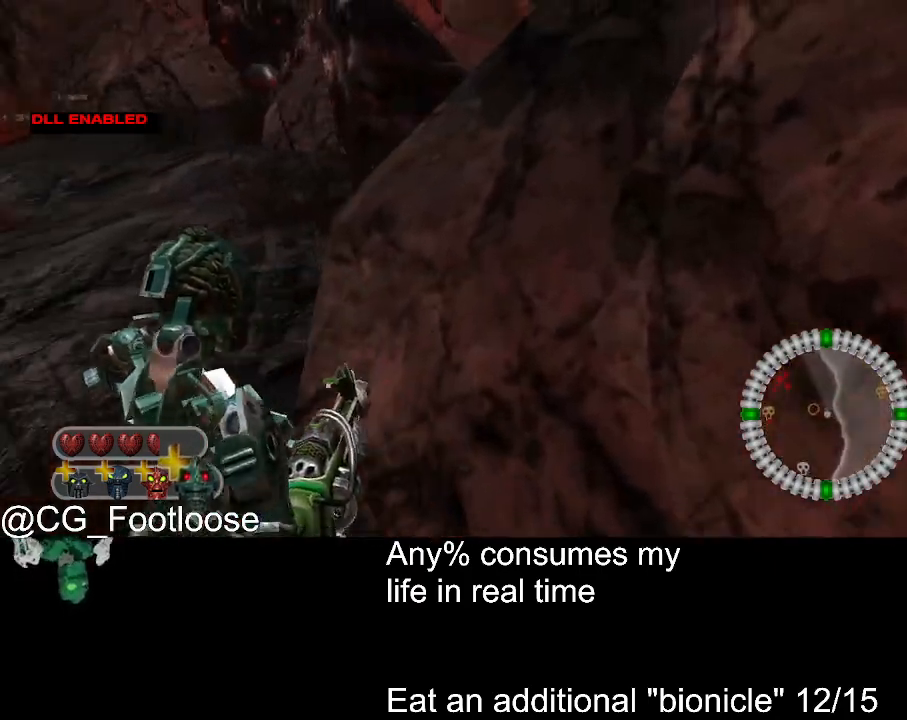
{"keys": ["a", "w"], "mouse": [], "events": []}
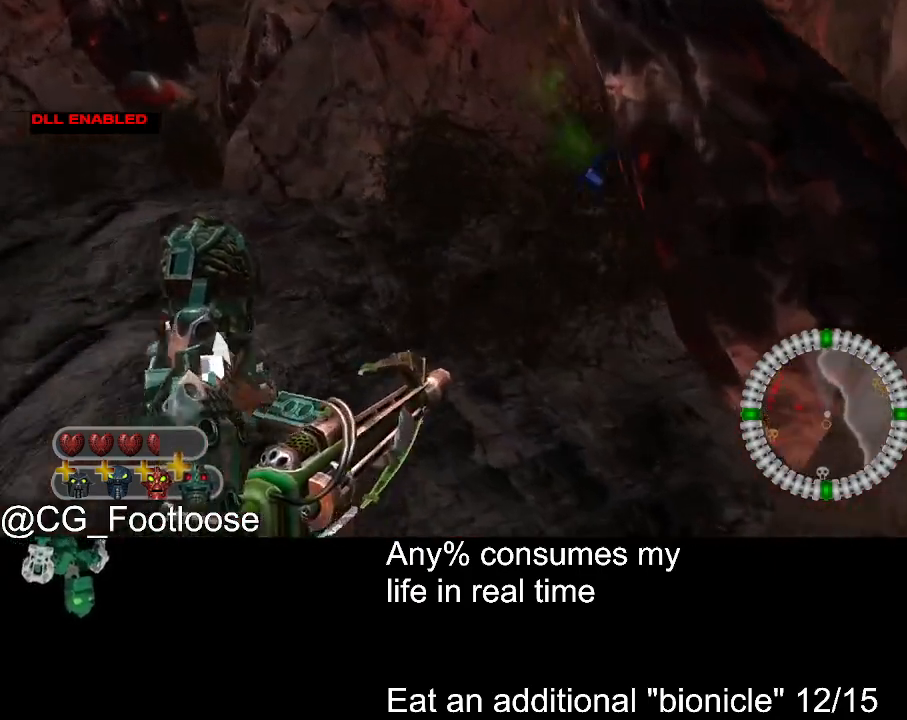
{"keys": ["a", "s"], "mouse": [], "events": [[17, "w", "up"], [350, "s", "down"]]}
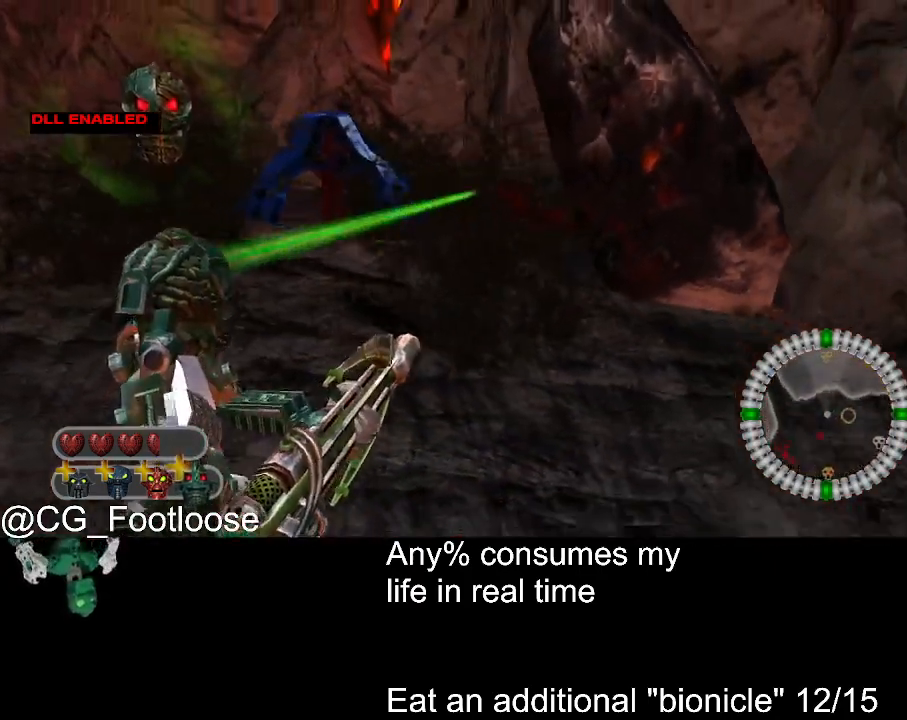
{"keys": ["d", "w"], "mouse": [], "events": [[134, "s", "up"], [167, "a", "up"], [267, "d", "down"], [317, "w", "down"]]}